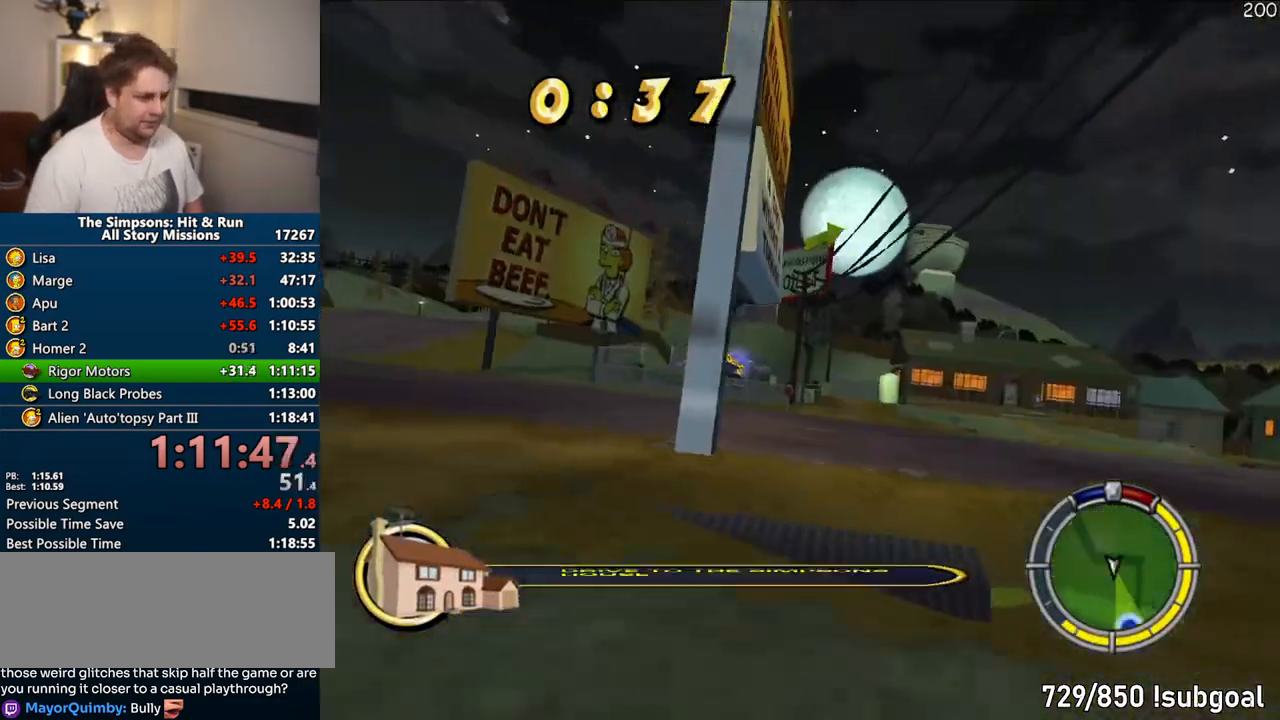
Gameplay with a controller (PlayStation layout); each line is a JSON object with the inputs held at the frame after it. "events" lists button and stick changes between this image and that frame as [ms after this image, input, new state], when the widget could be followed in between. Not read: L3 R3.
{"buttons": ["CROSS"], "left_stick": "center", "right_stick": "center", "events": [[33, "right_stick", "center"], [83, "left_stick", "center"], [133, "left_stick", "left"], [200, "left_stick", "center"]]}
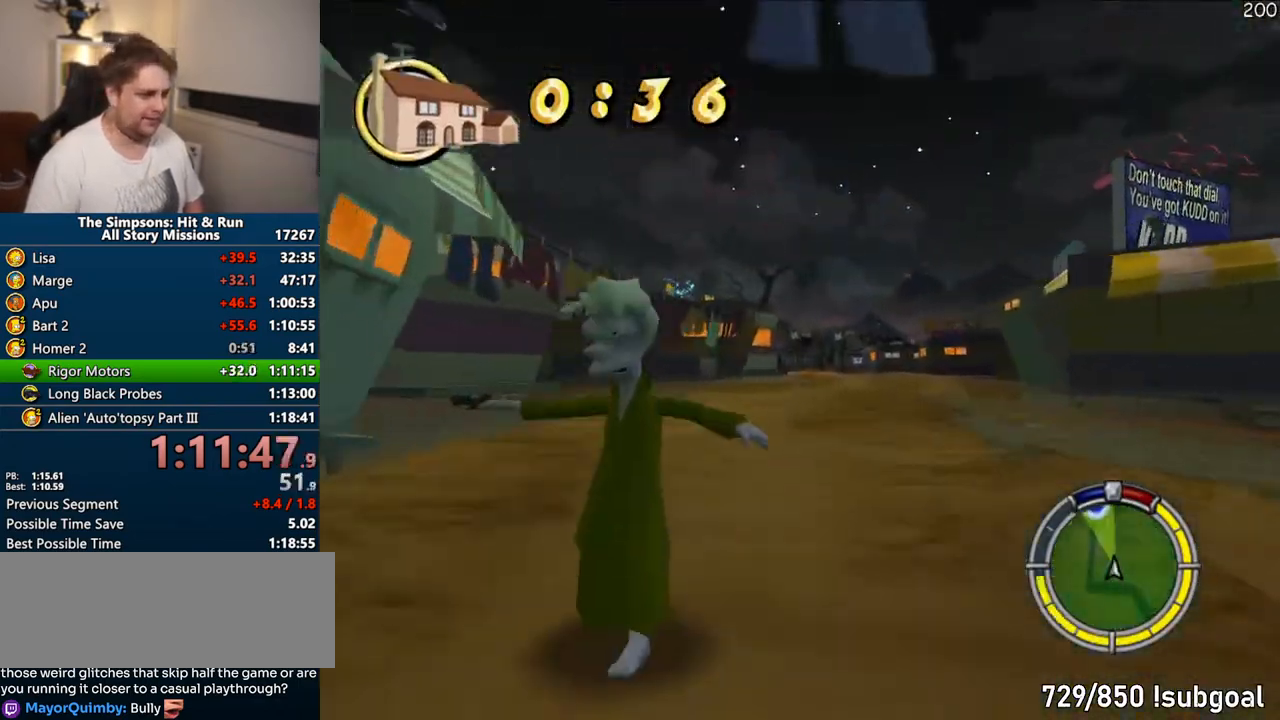
{"buttons": ["CROSS"], "left_stick": "right", "right_stick": "center", "events": [[300, "left_stick", "right"]]}
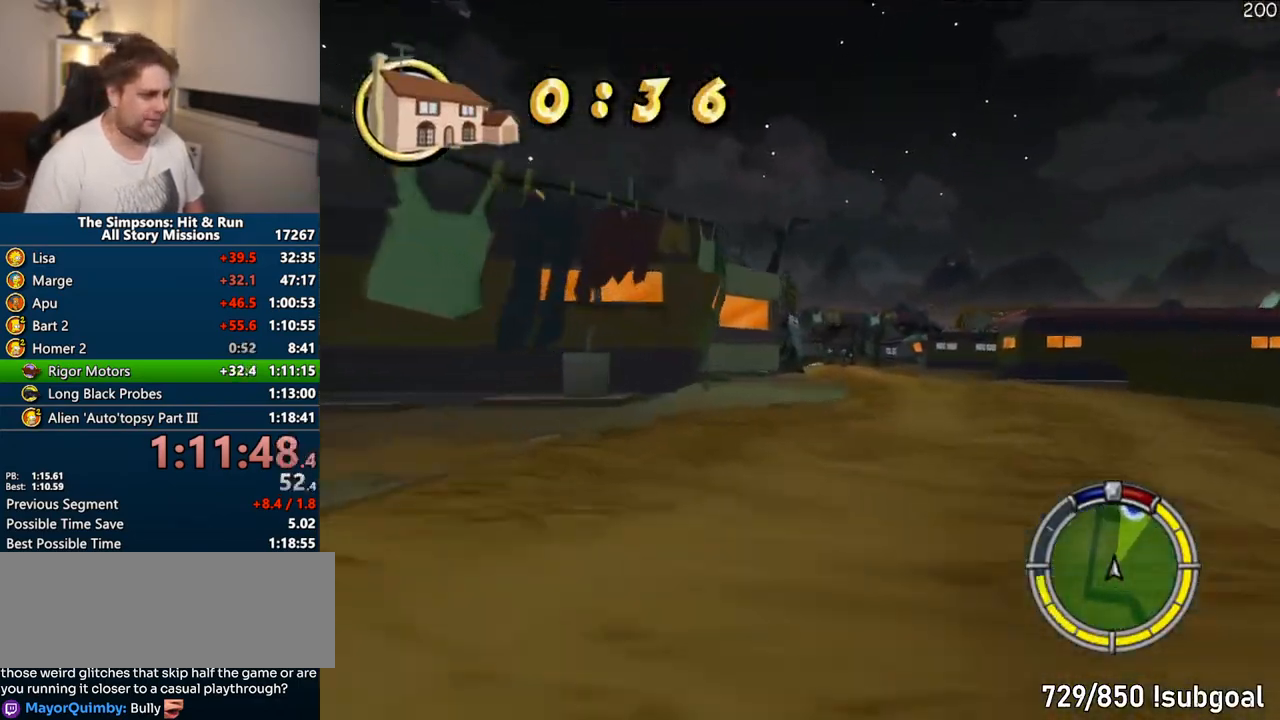
{"buttons": ["CROSS"], "left_stick": "center", "right_stick": "center", "events": [[100, "left_stick", "center"], [100, "right_stick", "down"], [183, "right_stick", "center"], [300, "left_stick", "left"], [367, "left_stick", "center"]]}
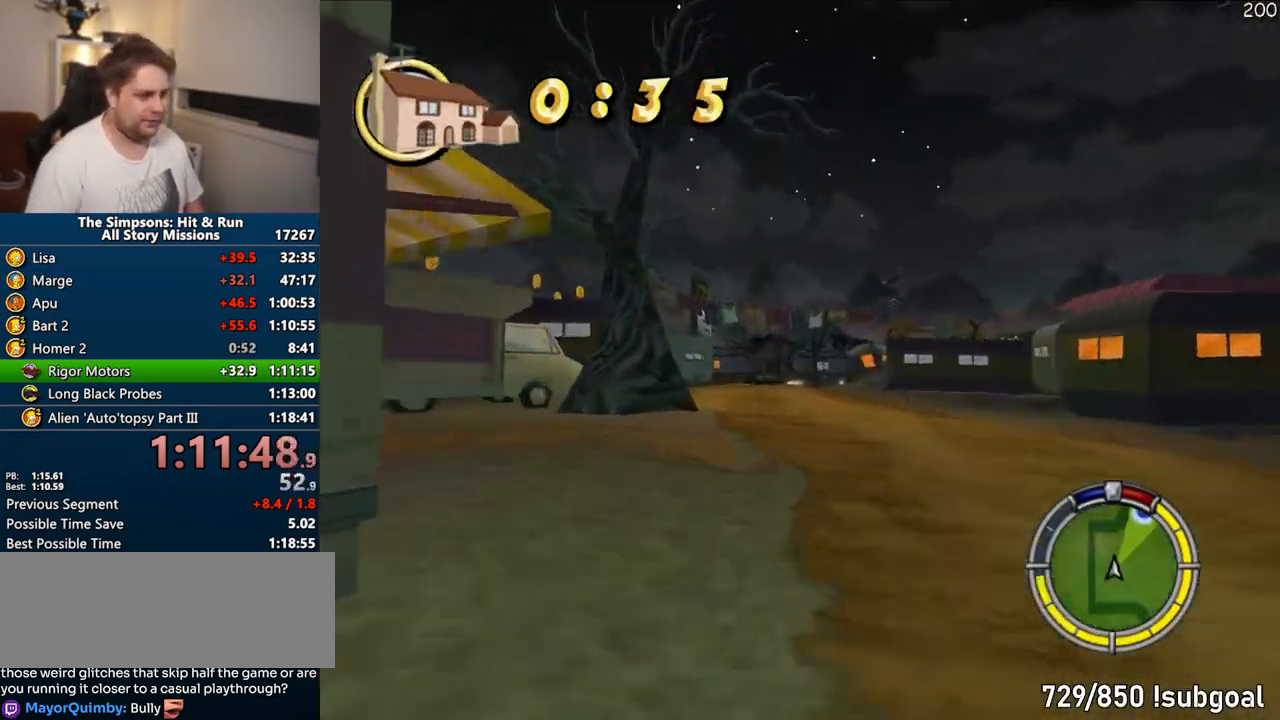
{"buttons": ["CROSS"], "left_stick": "center", "right_stick": "down", "events": [[317, "left_stick", "right"], [433, "left_stick", "center"], [450, "right_stick", "down"]]}
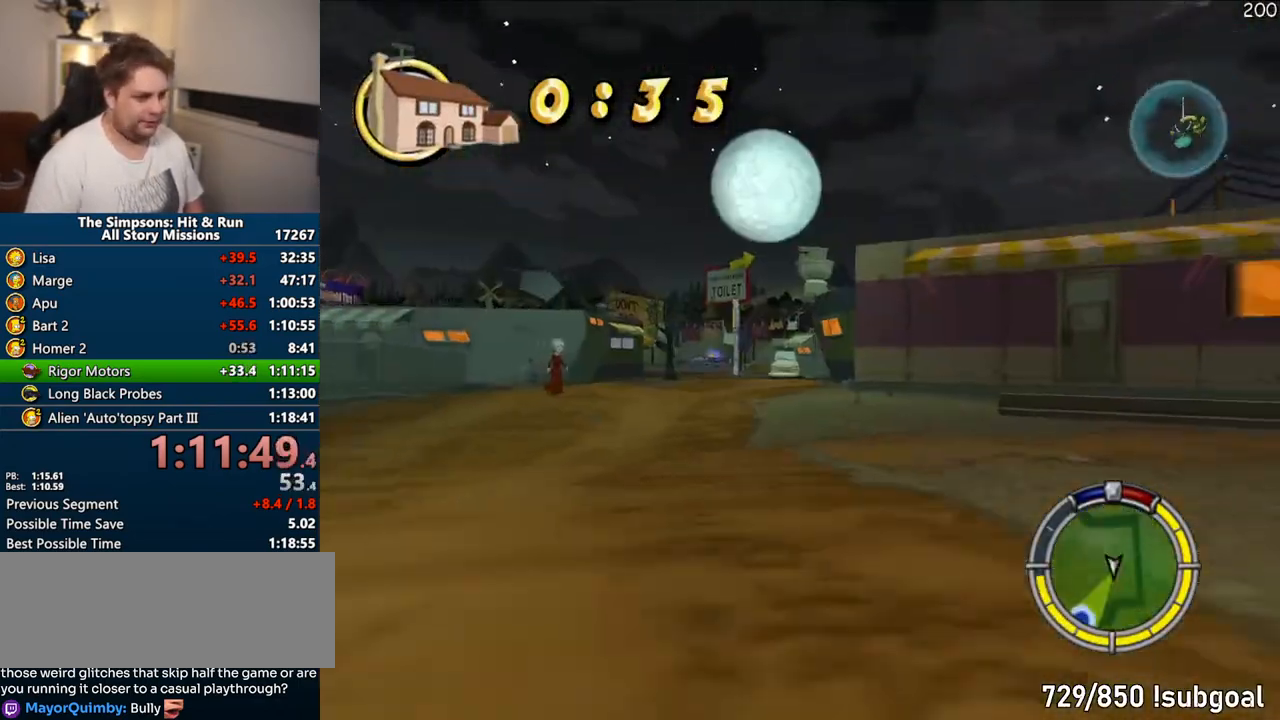
{"buttons": ["CROSS"], "left_stick": "center", "right_stick": "center", "events": [[17, "left_stick", "up-right"], [150, "right_stick", "center"], [233, "left_stick", "center"]]}
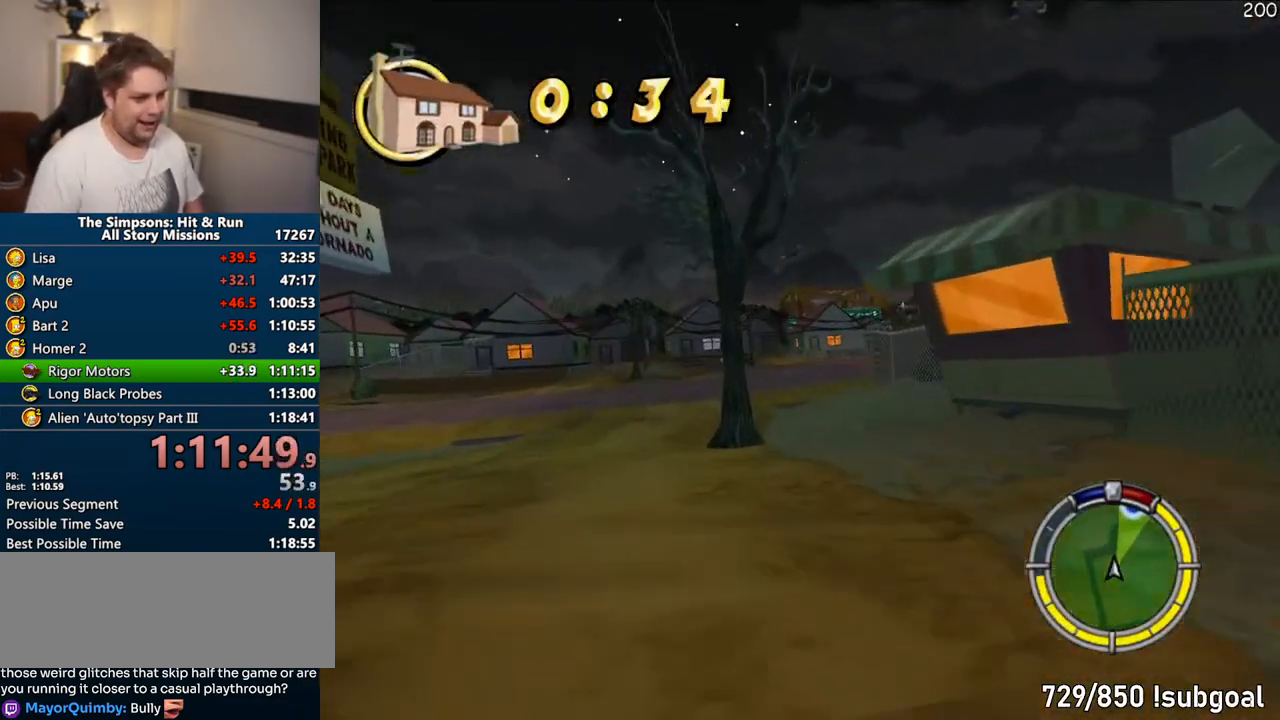
{"buttons": ["CROSS"], "left_stick": "right", "right_stick": "center", "events": [[117, "left_stick", "right"], [317, "left_stick", "center"], [500, "left_stick", "right"]]}
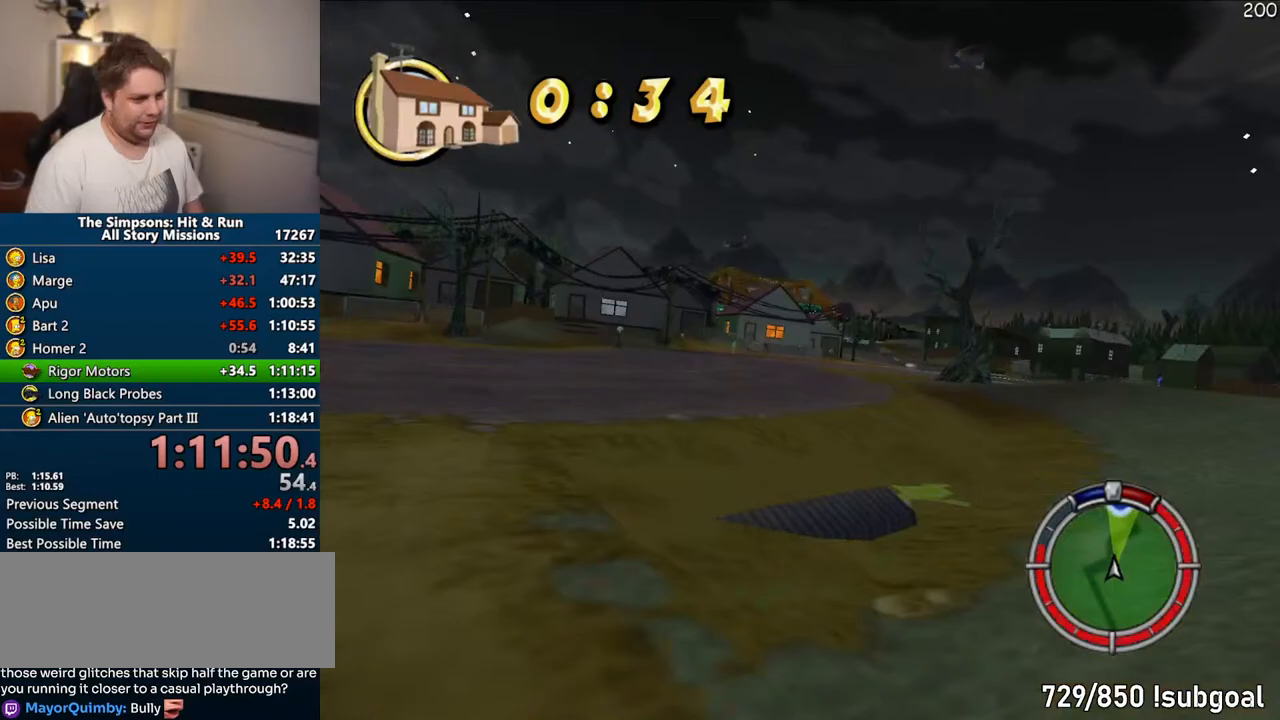
{"buttons": ["CROSS"], "left_stick": "left", "right_stick": "center", "events": [[233, "left_stick", "center"], [433, "left_stick", "left"]]}
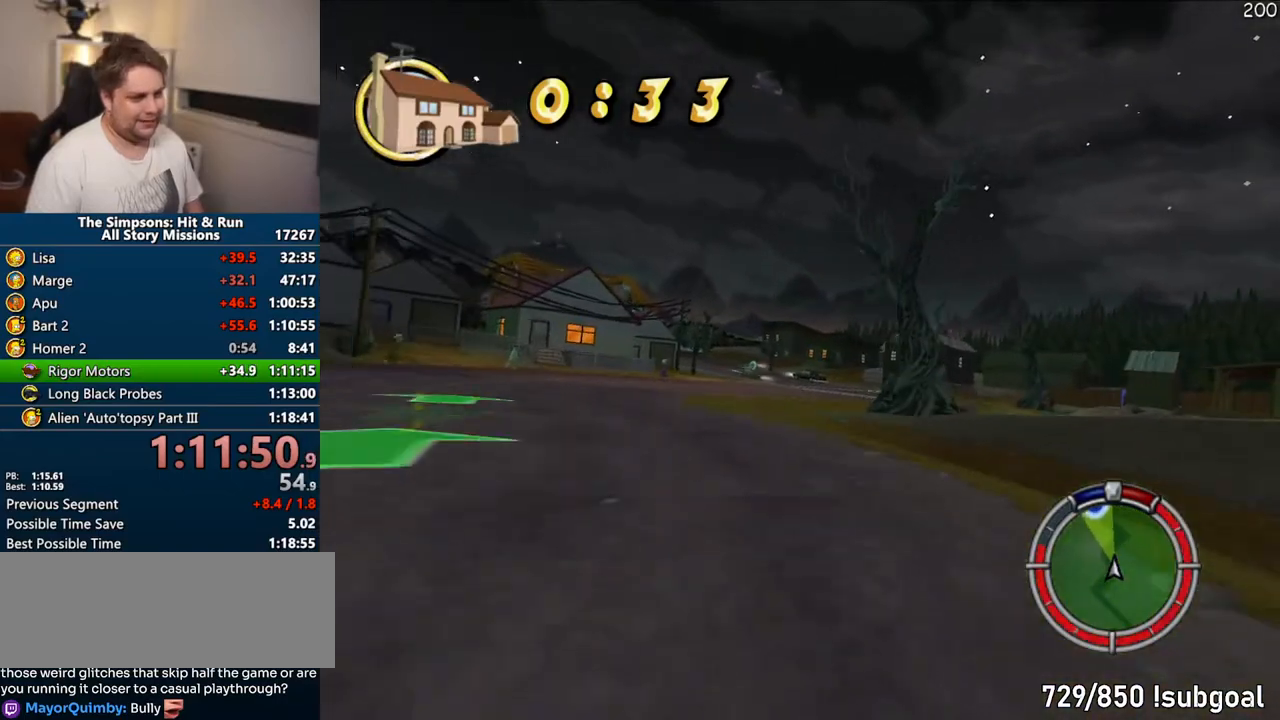
{"buttons": ["CROSS"], "left_stick": "center", "right_stick": "center", "events": [[233, "left_stick", "center"], [300, "left_stick", "right"], [450, "left_stick", "center"]]}
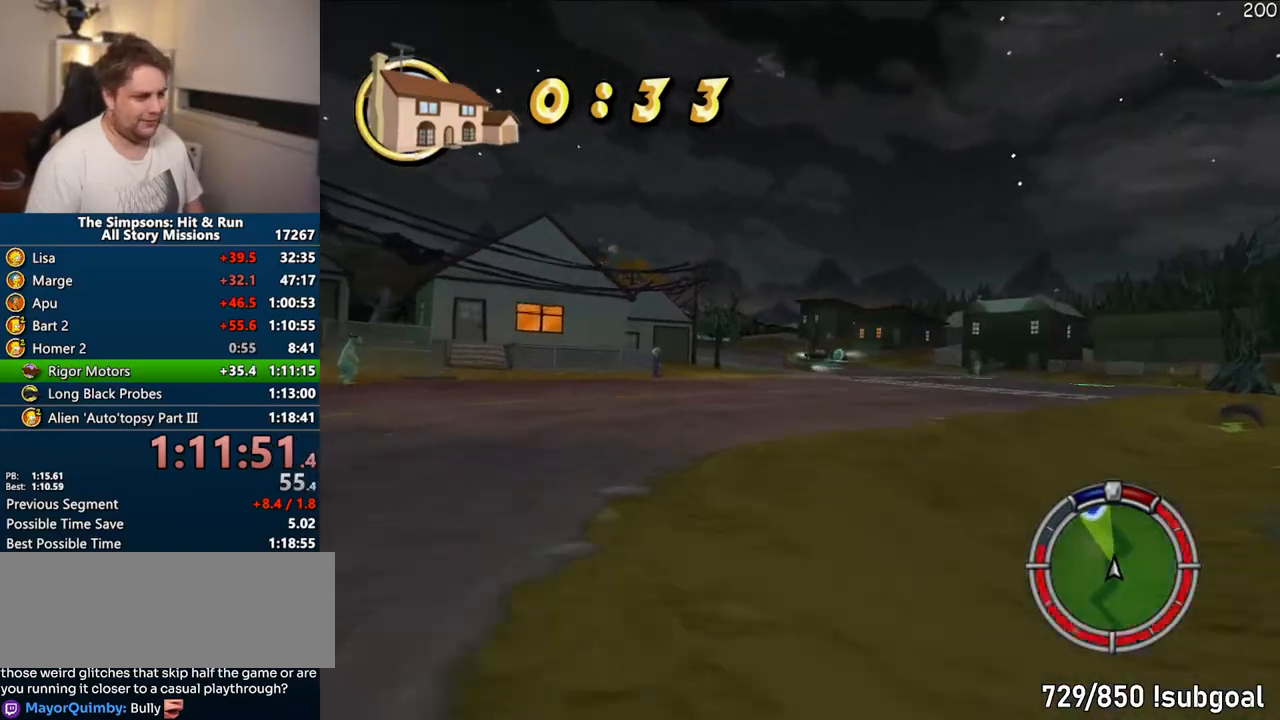
{"buttons": ["CROSS"], "left_stick": "left", "right_stick": "center", "events": [[33, "left_stick", "left"], [300, "left_stick", "center"], [500, "left_stick", "left"]]}
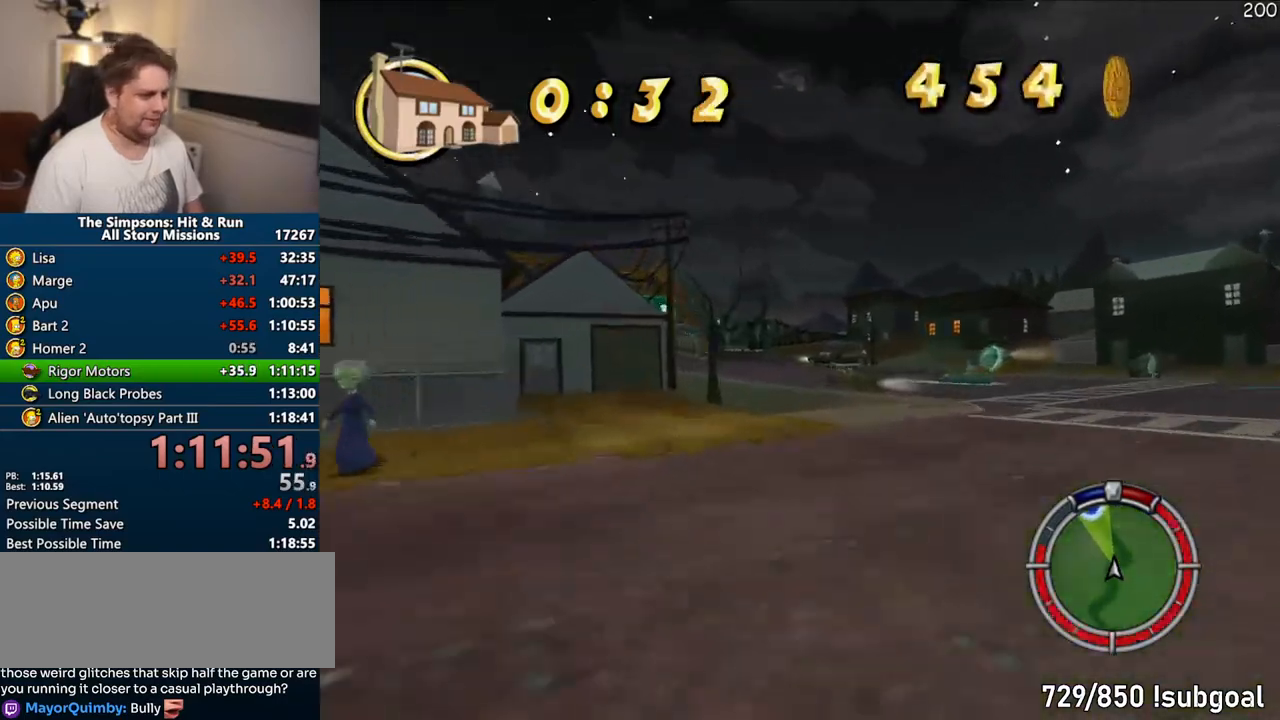
{"buttons": ["CROSS"], "left_stick": "center", "right_stick": "center", "events": [[50, "right_stick", "down"], [233, "right_stick", "center"], [283, "left_stick", "center"]]}